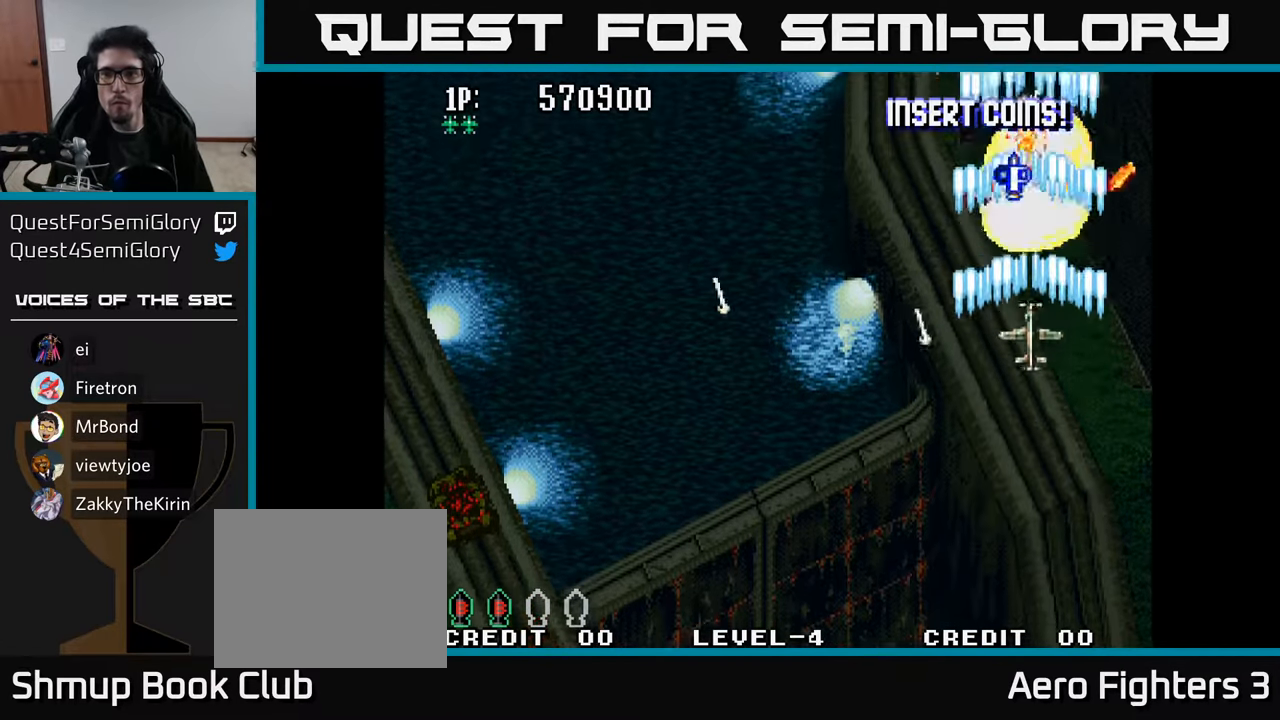
Gameplay with a controller (Xbox layout); each line is a JSON object with the inputs held at the frame after it. "events" lists button and stick changes between this image and that frame as [ms after this image, input, new state], when the widget could be followed in between.
{"buttons": ["DPAD_DOWN", "DPAD_LEFT"], "left_stick": "center", "right_stick": "center", "events": [[67, "A", "down"], [150, "A", "up"], [184, "DPAD_LEFT", "down"], [217, "A", "down"], [317, "A", "up"], [384, "A", "down"], [400, "DPAD_UP", "up"], [450, "A", "up"], [450, "DPAD_DOWN", "down"]]}
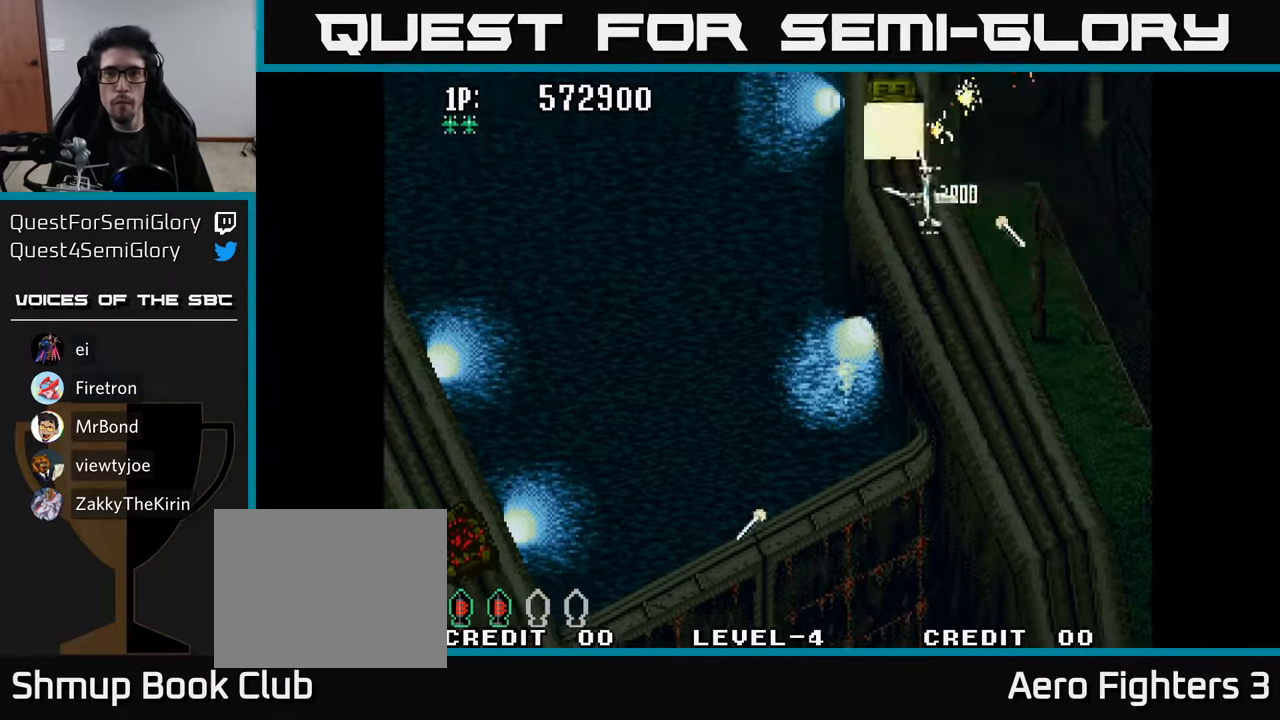
{"buttons": [], "left_stick": "center", "right_stick": "center", "events": [[17, "A", "down"], [100, "A", "up"], [150, "A", "down"], [200, "DPAD_LEFT", "up"], [234, "A", "up"], [250, "DPAD_RIGHT", "down"], [284, "A", "down"], [300, "DPAD_DOWN", "up"], [317, "DPAD_DOWN", "down"], [367, "A", "up"], [367, "DPAD_RIGHT", "up"], [417, "A", "down"], [484, "A", "up"], [500, "DPAD_DOWN", "up"]]}
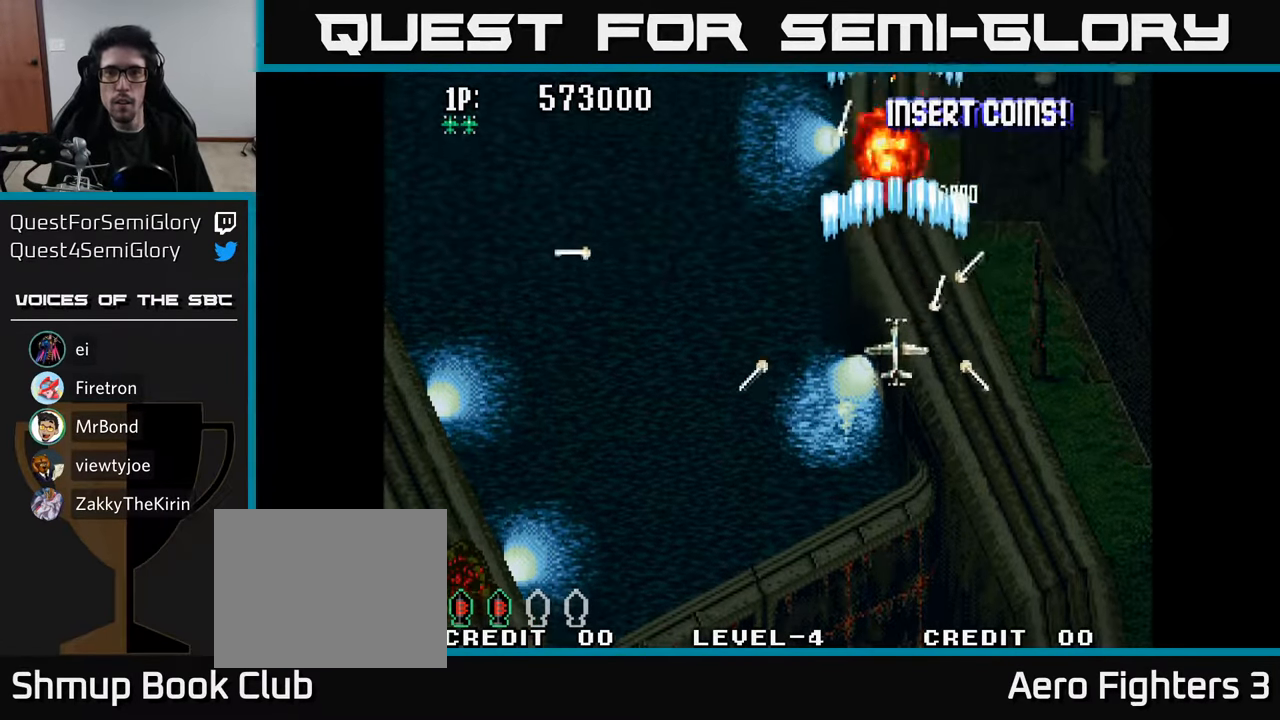
{"buttons": ["A", "DPAD_DOWN", "DPAD_RIGHT"], "left_stick": "center", "right_stick": "center", "events": [[17, "DPAD_UP", "down"], [67, "A", "down"], [117, "A", "up"], [200, "A", "down"], [284, "A", "up"], [350, "A", "down"], [417, "DPAD_UP", "up"], [434, "A", "up"], [434, "DPAD_DOWN", "down"], [467, "DPAD_RIGHT", "down"], [500, "A", "down"]]}
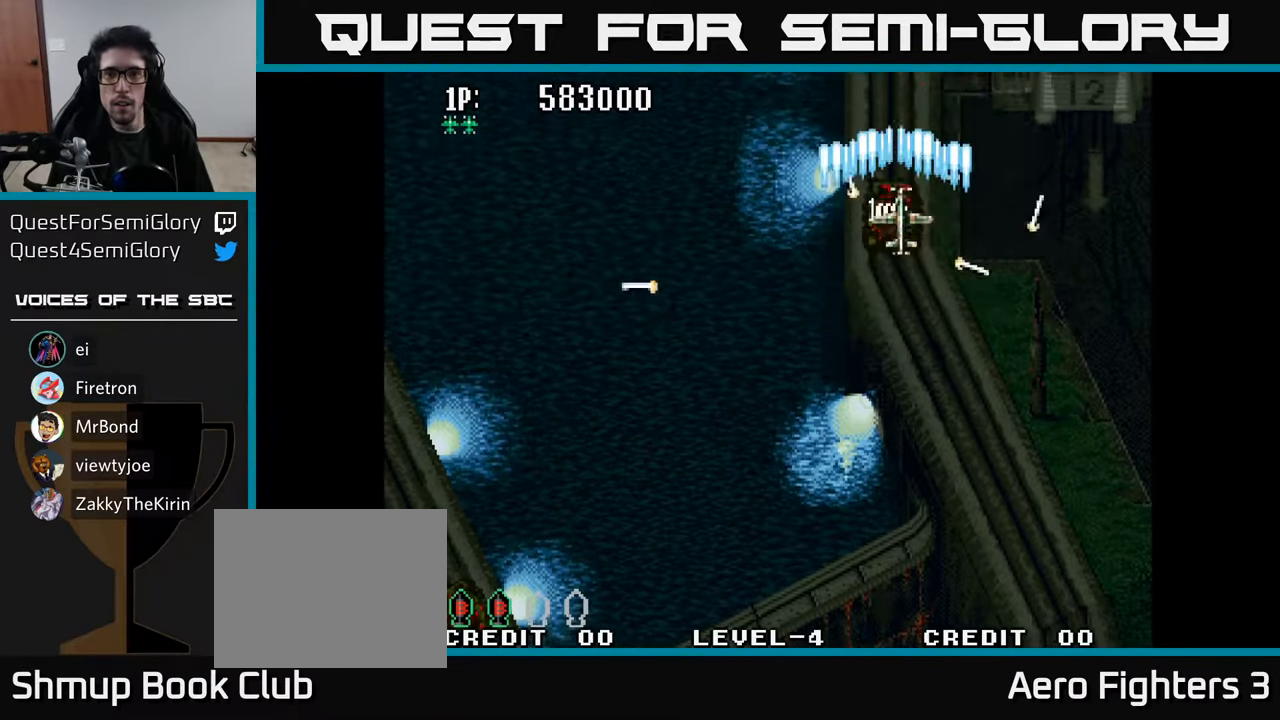
{"buttons": ["A", "DPAD_UP"], "left_stick": "center", "right_stick": "center", "events": [[84, "A", "up"], [167, "A", "down"], [234, "A", "up"], [317, "A", "down"], [334, "DPAD_DOWN", "up"], [384, "A", "up"], [467, "A", "down"], [467, "DPAD_RIGHT", "up"], [467, "DPAD_UP", "down"]]}
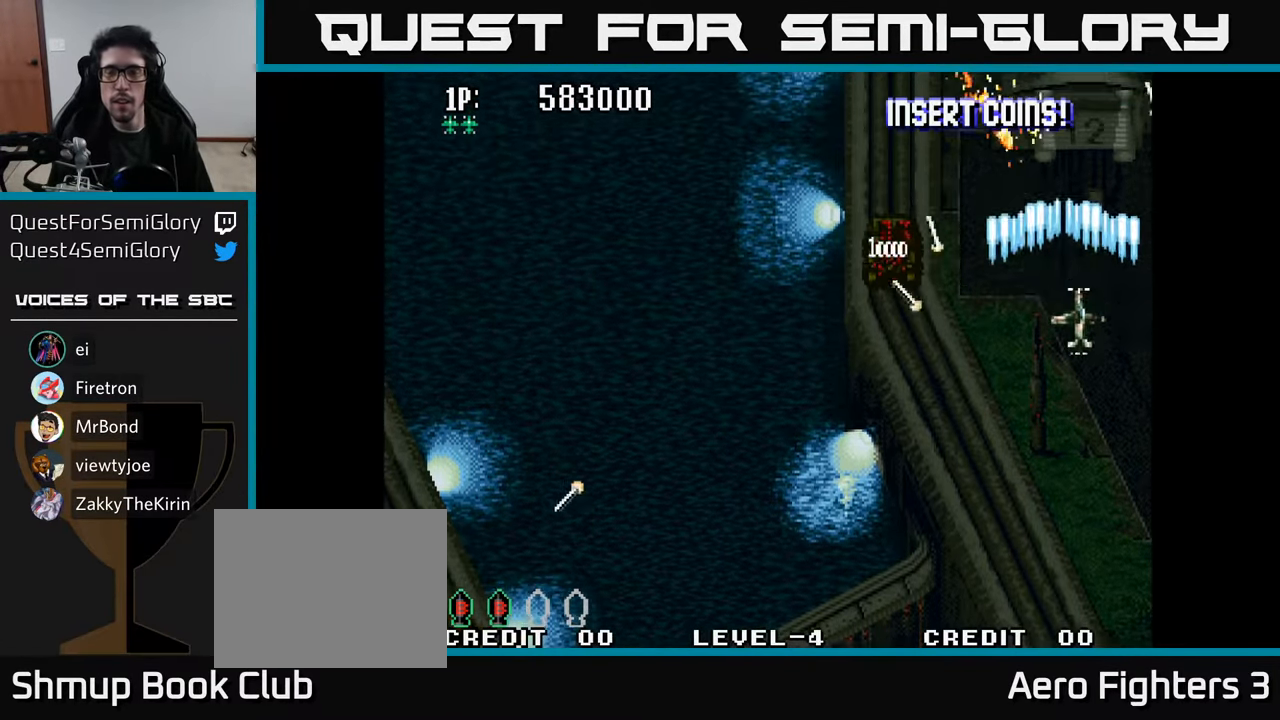
{"buttons": ["A", "DPAD_LEFT"], "left_stick": "center", "right_stick": "center"}
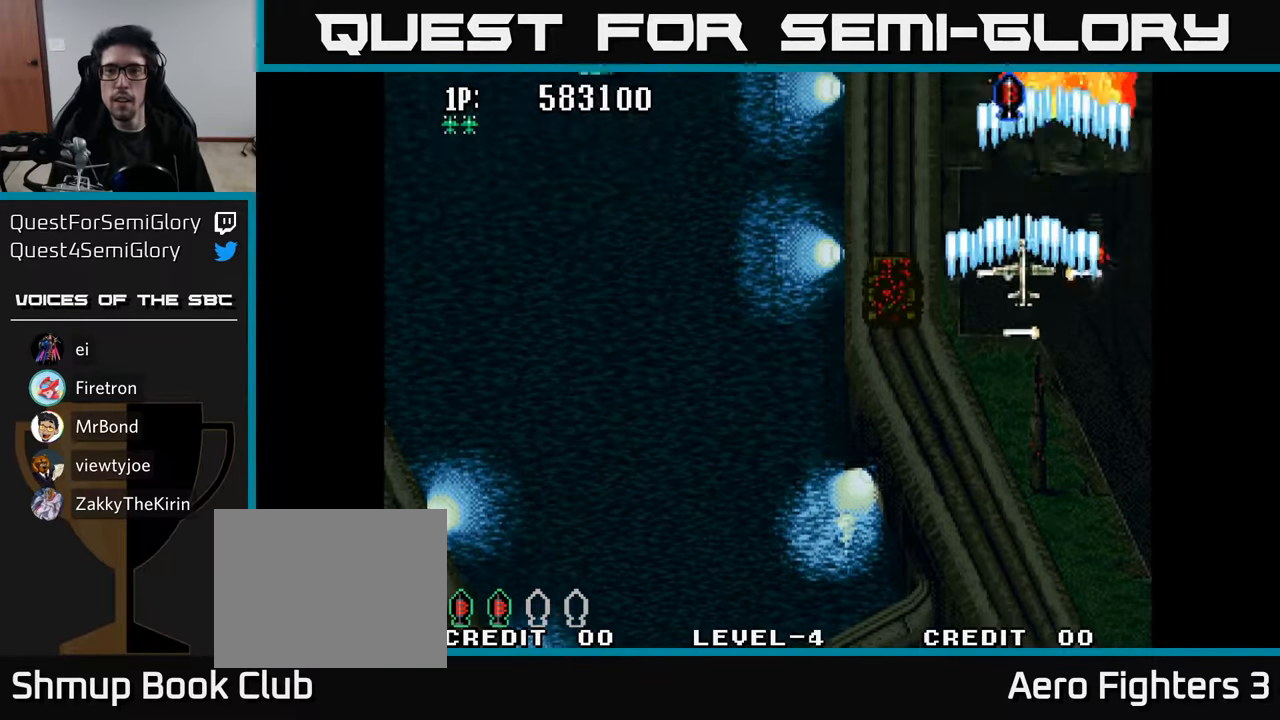
{"buttons": ["DPAD_UP", "DPAD_LEFT"], "left_stick": "center", "right_stick": "center", "events": [[16, "A", "up"], [83, "A", "down"], [133, "A", "up"], [166, "DPAD_UP", "down"], [233, "A", "down"], [233, "DPAD_LEFT", "up"], [283, "A", "up"], [383, "A", "down"], [433, "A", "up"], [450, "DPAD_LEFT", "down"]]}
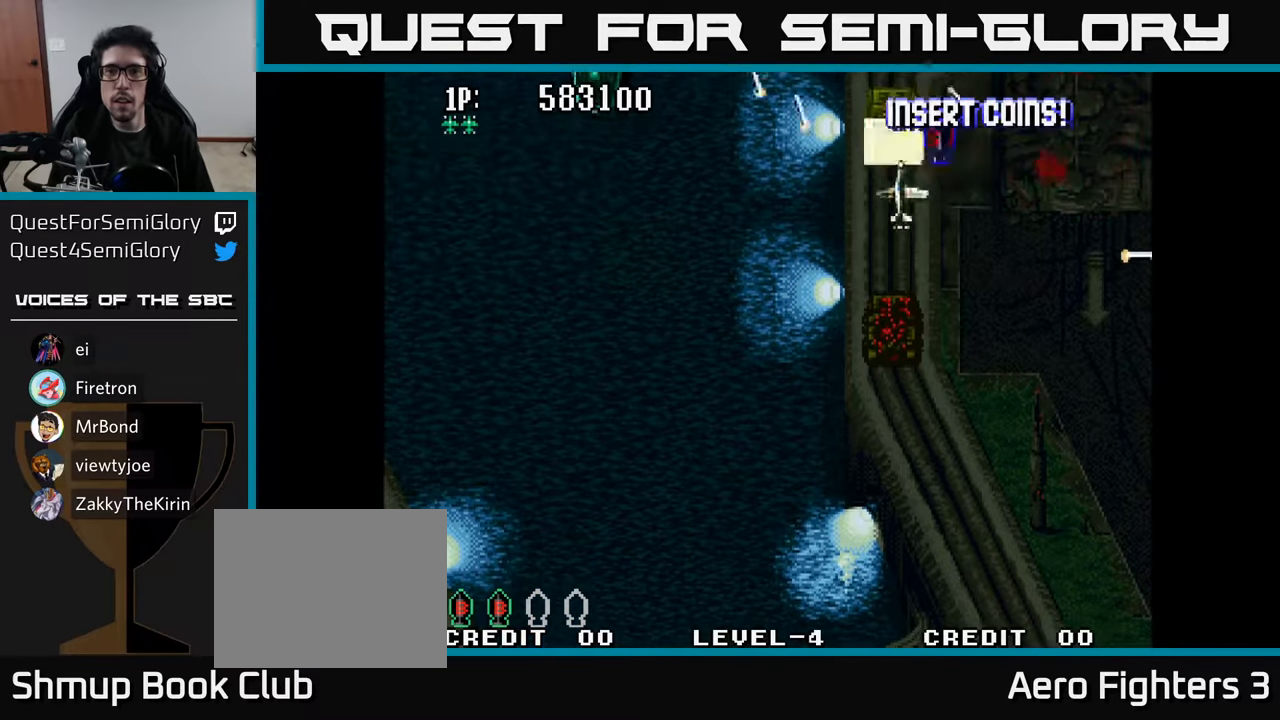
{"buttons": ["DPAD_UP"], "left_stick": "center", "right_stick": "center"}
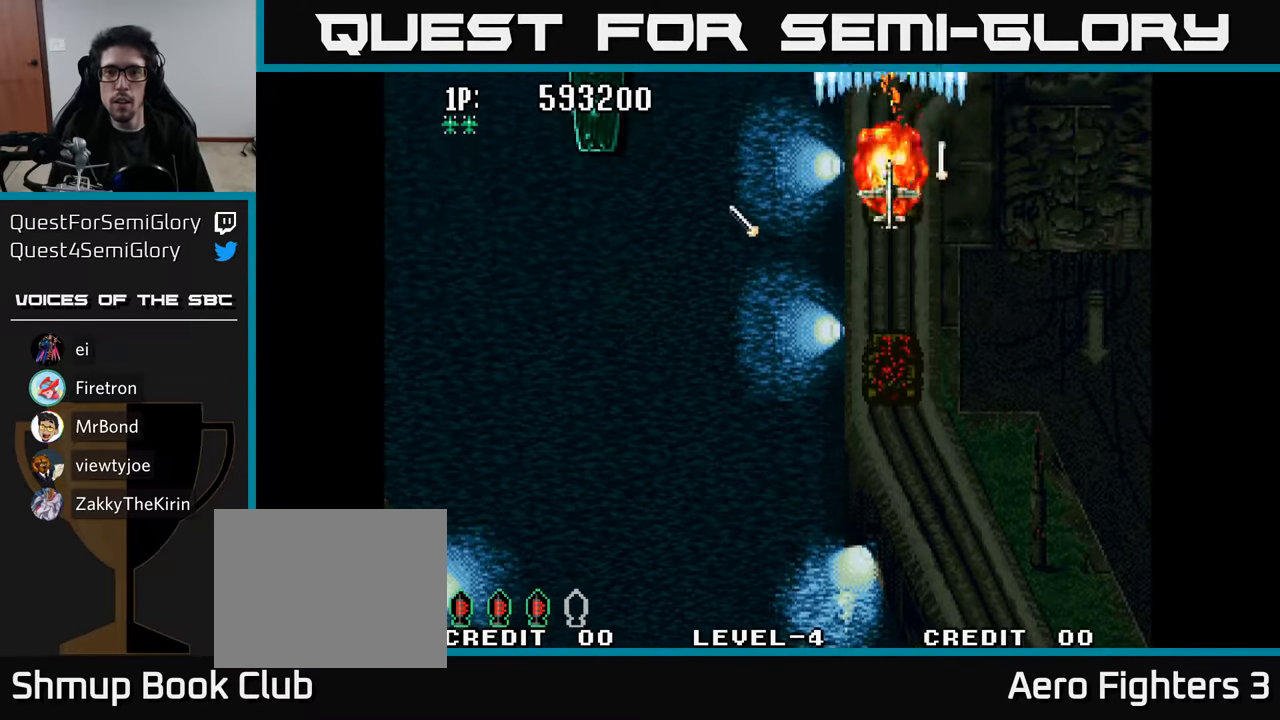
{"buttons": ["DPAD_LEFT"], "left_stick": "center", "right_stick": "center", "events": [[33, "DPAD_LEFT", "down"], [66, "A", "down"], [66, "DPAD_UP", "up"], [133, "A", "up"], [133, "DPAD_DOWN", "down"], [233, "A", "down"], [266, "A", "up"], [366, "A", "down"], [366, "DPAD_DOWN", "up"], [450, "A", "up"]]}
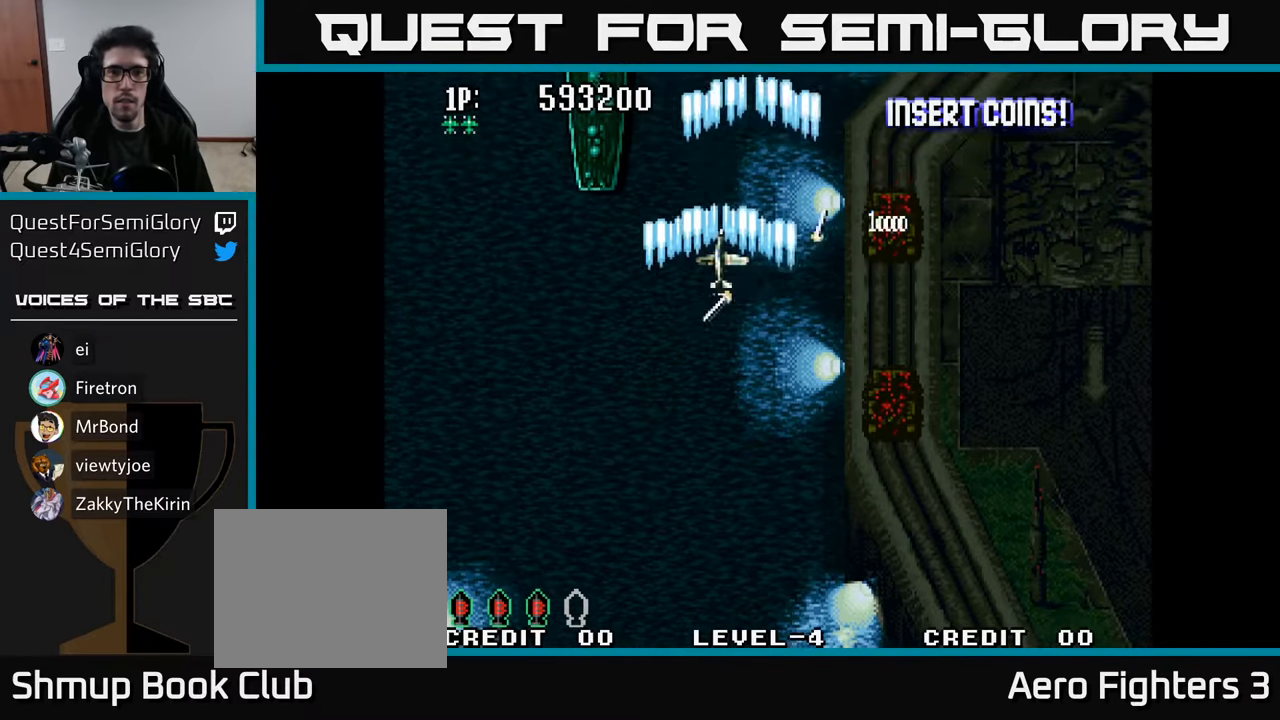
{"buttons": [], "left_stick": "center", "right_stick": "center", "events": [[16, "A", "down"], [100, "A", "up"], [150, "A", "down"], [200, "A", "up"], [216, "DPAD_UP", "down"], [266, "A", "down"], [266, "DPAD_LEFT", "up"], [283, "DPAD_UP", "up"], [333, "A", "up"], [366, "A", "down"], [433, "A", "up"]]}
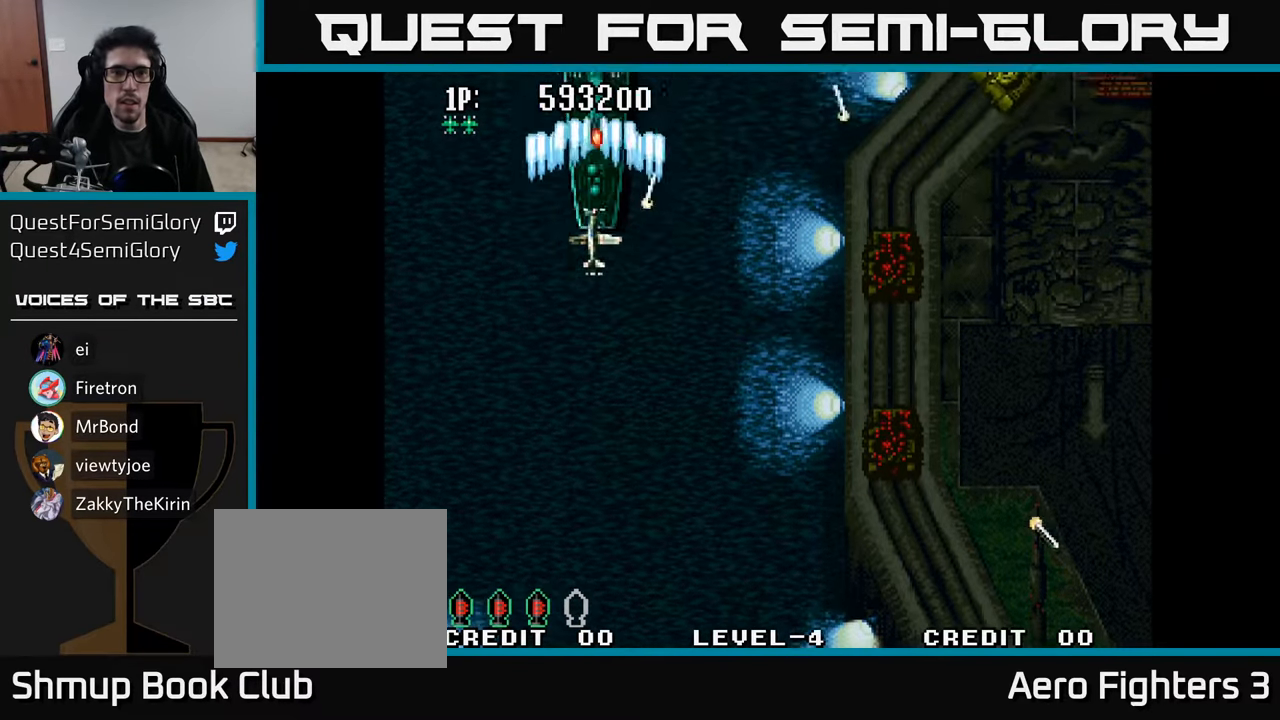
{"buttons": ["DPAD_RIGHT"], "left_stick": "center", "right_stick": "center", "events": [[16, "A", "down"], [66, "A", "up"], [100, "DPAD_DOWN", "down"], [116, "DPAD_RIGHT", "down"], [150, "A", "down"], [200, "A", "up"], [250, "A", "down"], [300, "DPAD_DOWN", "up"], [333, "A", "up"], [333, "DPAD_DOWN", "down"], [400, "A", "down"], [466, "A", "up"], [466, "DPAD_DOWN", "up"]]}
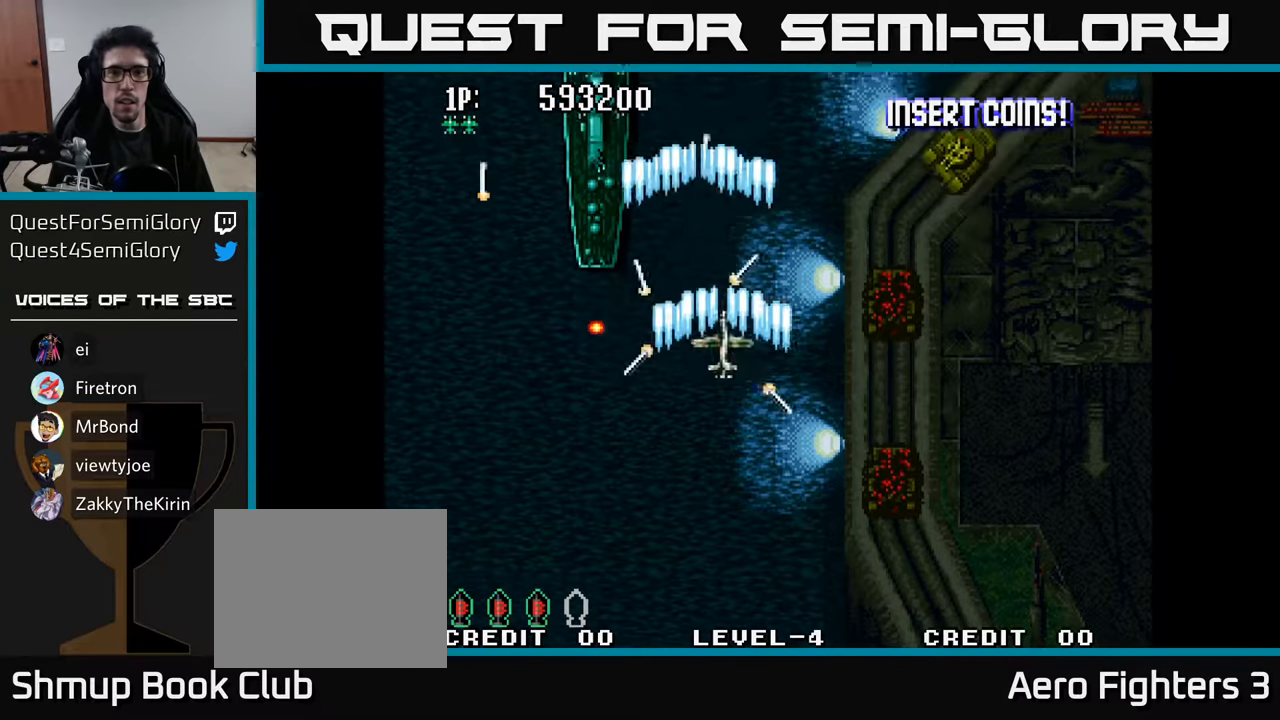
{"buttons": ["A", "DPAD_UP"], "left_stick": "center", "right_stick": "center", "events": [[50, "A", "down"], [133, "A", "up"], [216, "A", "down"], [266, "A", "up"], [333, "A", "down"], [400, "A", "up"], [433, "DPAD_UP", "down"], [466, "A", "down"], [466, "DPAD_RIGHT", "up"]]}
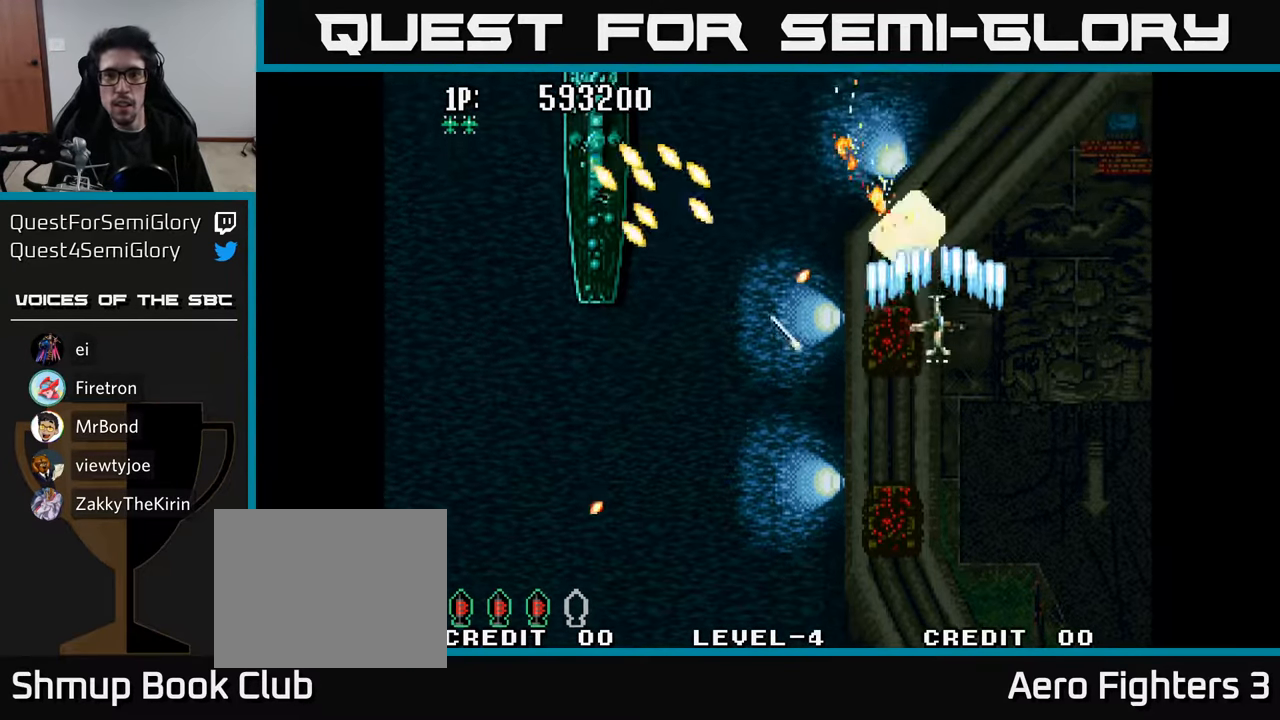
{"buttons": ["DPAD_DOWN", "DPAD_RIGHT"], "left_stick": "center", "right_stick": "center"}
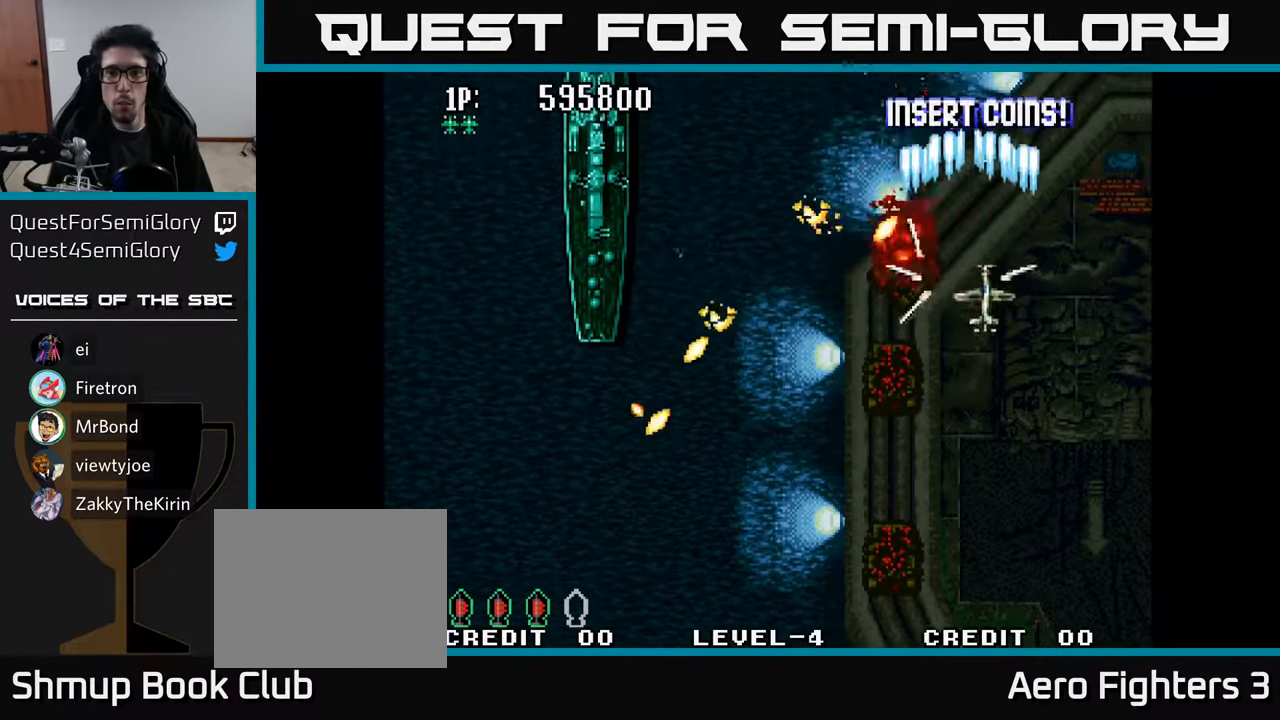
{"buttons": ["DPAD_LEFT"], "left_stick": "center", "right_stick": "center", "events": [[50, "A", "down"], [83, "DPAD_RIGHT", "up"], [150, "A", "up"], [150, "DPAD_LEFT", "down"], [200, "A", "down"], [250, "DPAD_DOWN", "up"], [300, "A", "up"], [366, "A", "down"], [450, "A", "up"]]}
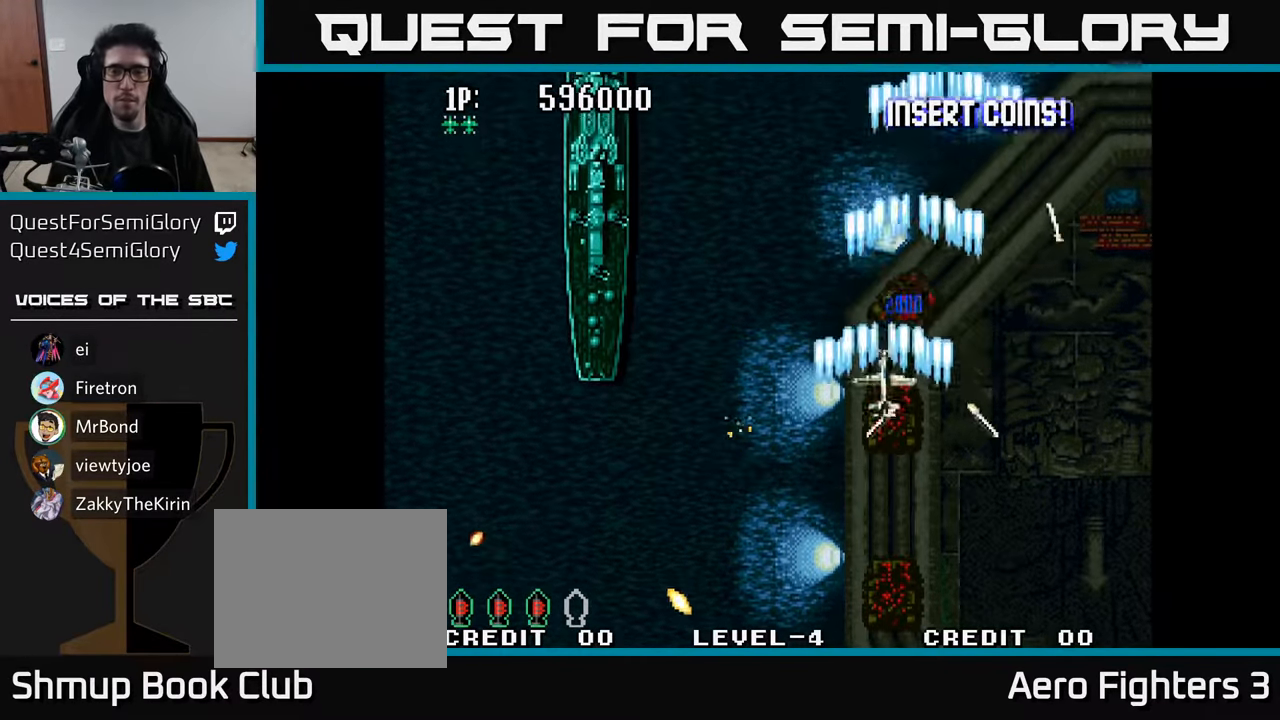
{"buttons": ["DPAD_LEFT"], "left_stick": "center", "right_stick": "center", "events": [[33, "A", "down"], [100, "A", "up"], [200, "A", "down"], [250, "A", "up"], [333, "A", "down"], [366, "A", "up"], [433, "A", "down"], [483, "A", "up"]]}
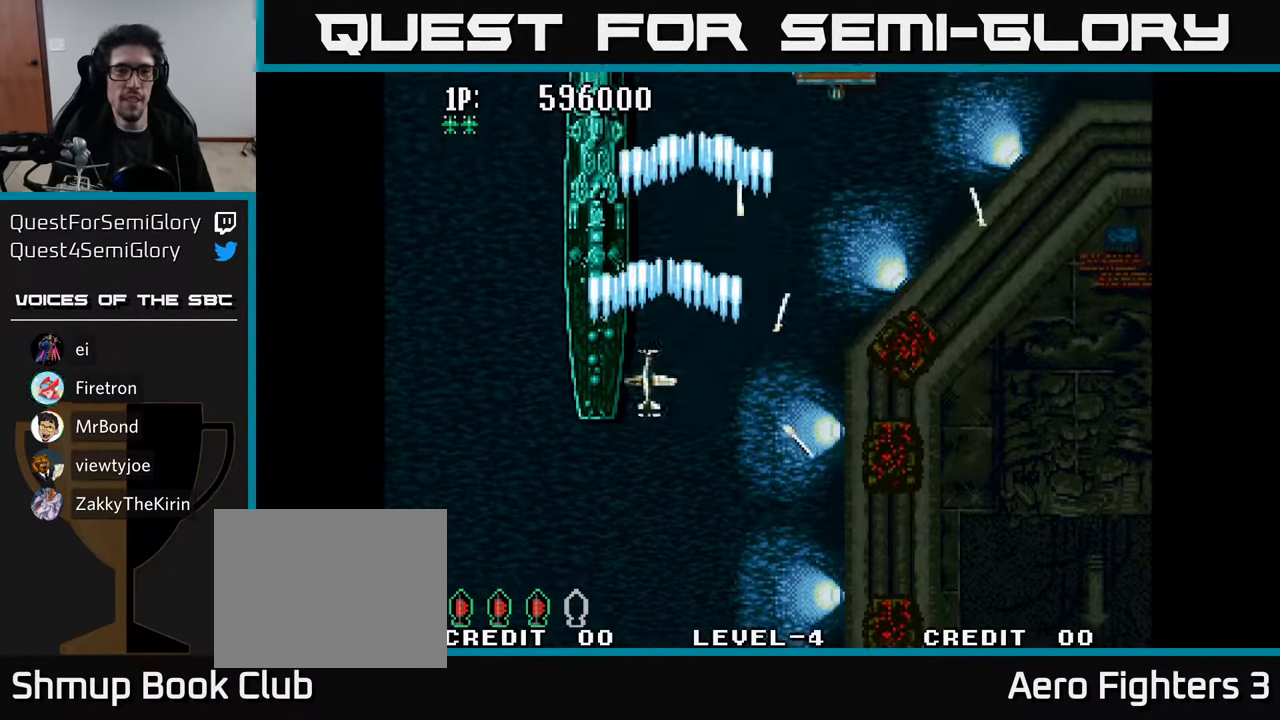
{"buttons": ["A", "DPAD_DOWN"], "left_stick": "center", "right_stick": "center", "events": [[50, "A", "down"], [117, "A", "up"], [133, "DPAD_LEFT", "up"], [167, "A", "down"], [217, "A", "up"], [283, "A", "down"], [350, "A", "up"], [367, "DPAD_DOWN", "down"], [383, "A", "down"], [433, "A", "up"], [500, "A", "down"]]}
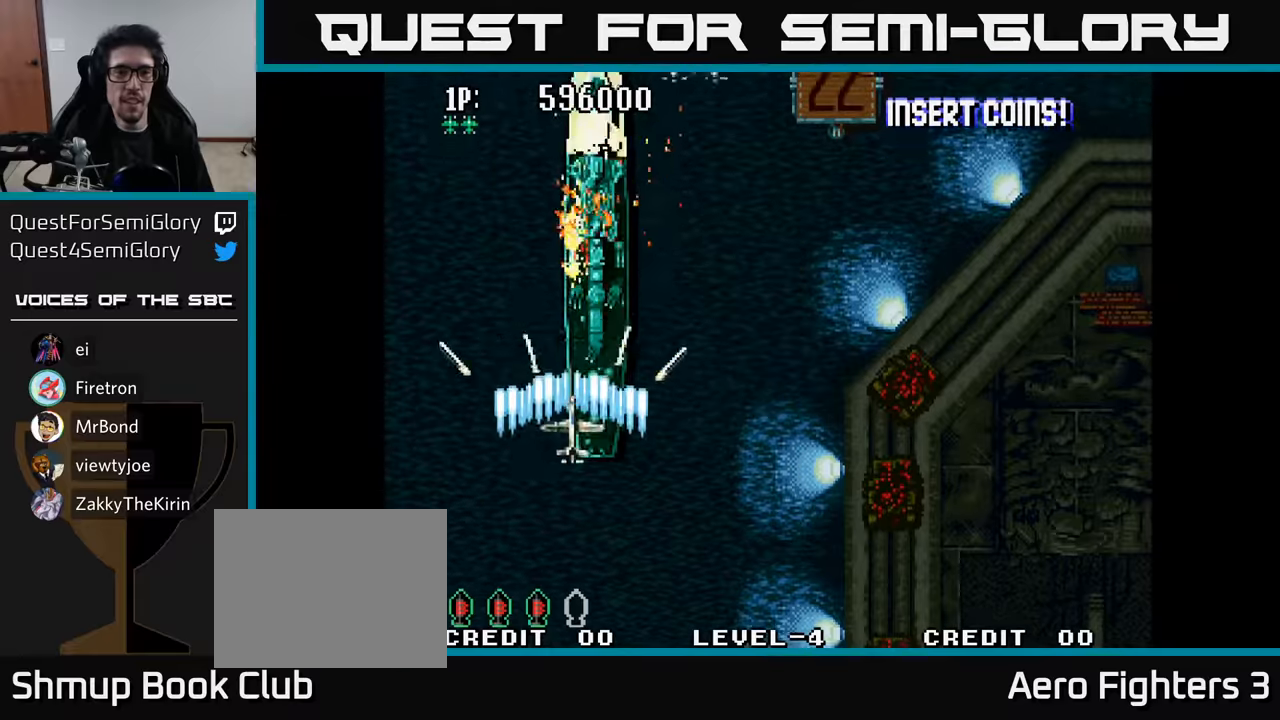
{"buttons": ["A", "DPAD_RIGHT"], "left_stick": "center", "right_stick": "center", "events": [[67, "A", "up"], [117, "A", "down"], [167, "A", "up"], [233, "A", "down"], [300, "A", "up"], [317, "DPAD_RIGHT", "down"], [350, "A", "down"], [417, "A", "up"], [417, "DPAD_DOWN", "up"], [483, "A", "down"]]}
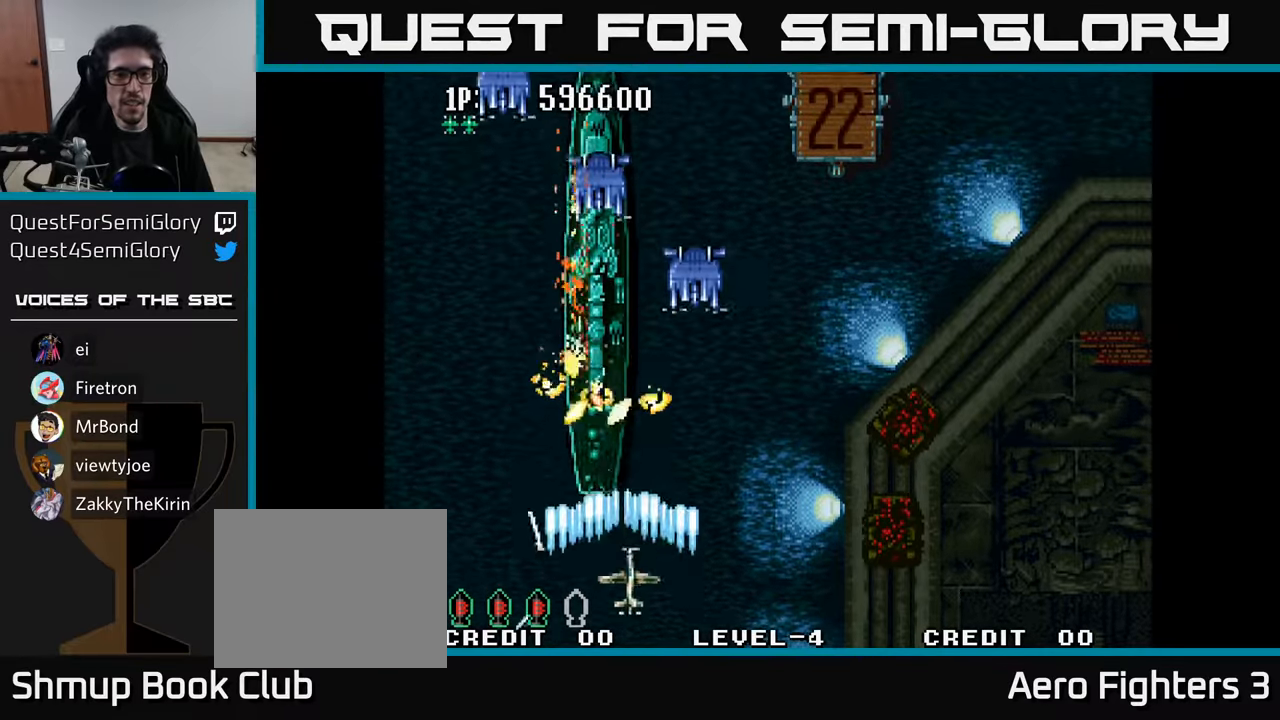
{"buttons": ["DPAD_LEFT"], "left_stick": "center", "right_stick": "center", "events": [[67, "A", "up"], [67, "DPAD_UP", "down"], [83, "DPAD_RIGHT", "up"], [133, "A", "down"], [150, "DPAD_LEFT", "down"], [183, "A", "up"], [200, "DPAD_UP", "up"], [250, "A", "down"], [300, "DPAD_LEFT", "up"], [300, "DPAD_UP", "down"], [317, "A", "up"], [333, "DPAD_LEFT", "down"], [383, "A", "down"], [383, "DPAD_UP", "up"], [467, "A", "up"]]}
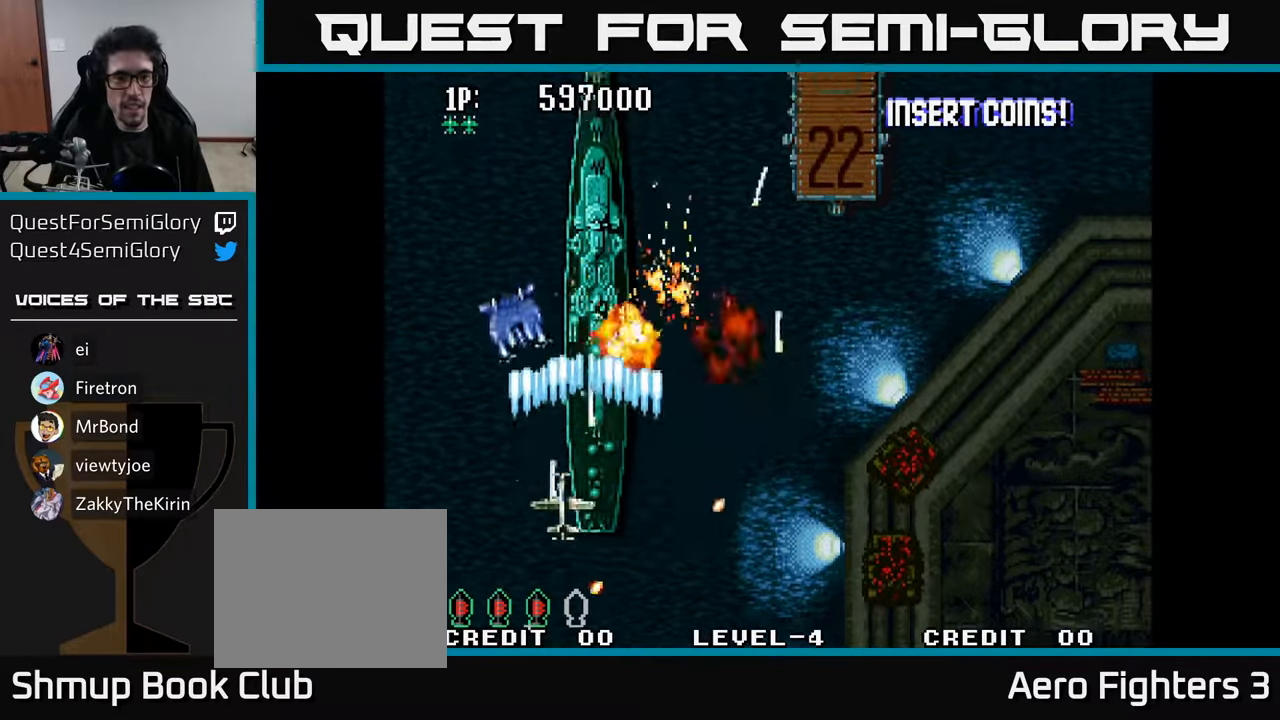
{"buttons": [], "left_stick": "center", "right_stick": "center", "events": [[17, "A", "down"], [83, "A", "up"], [117, "DPAD_LEFT", "up"], [133, "A", "down"], [133, "DPAD_DOWN", "down"], [133, "DPAD_RIGHT", "down"], [167, "DPAD_DOWN", "up"], [217, "DPAD_DOWN", "down"], [233, "A", "up"], [283, "A", "down"], [350, "A", "up"], [367, "DPAD_DOWN", "up"], [417, "A", "down"], [483, "A", "up"], [483, "DPAD_RIGHT", "up"]]}
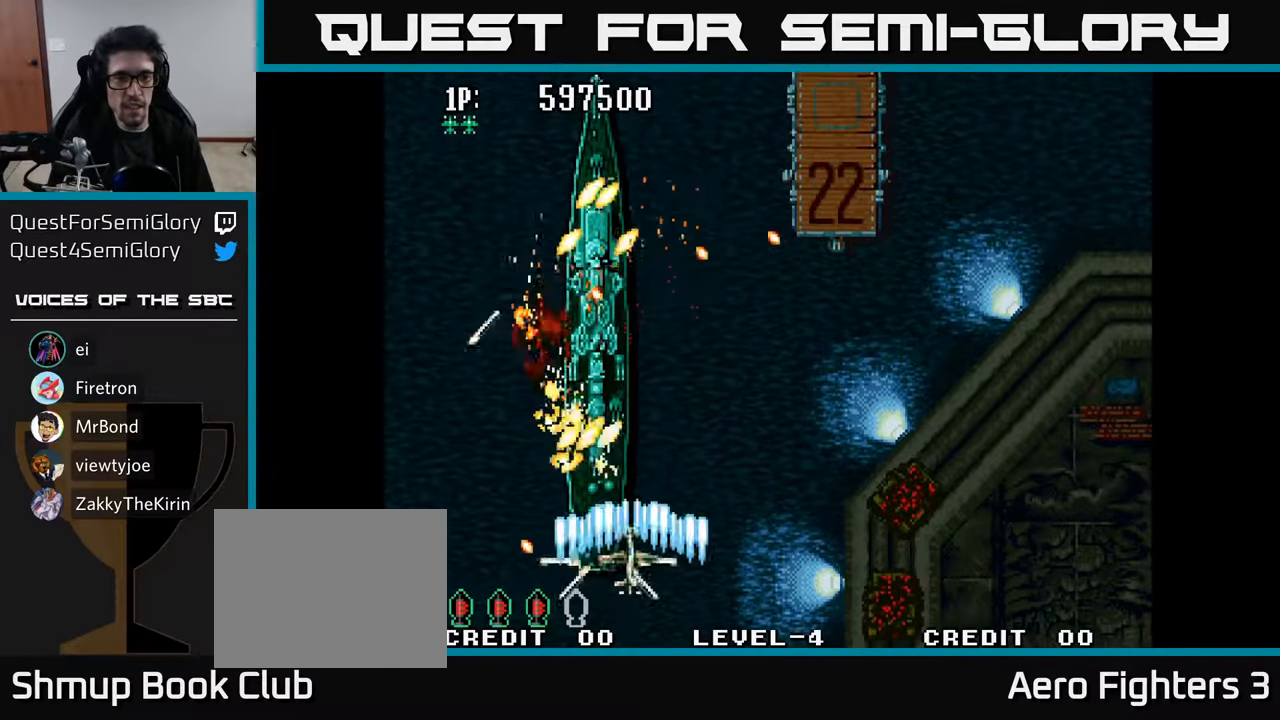
{"buttons": ["A", "DPAD_LEFT"], "left_stick": "center", "right_stick": "center", "events": [[50, "A", "down"], [67, "DPAD_DOWN", "down"], [117, "A", "up"], [167, "A", "down"], [183, "DPAD_DOWN", "up"], [267, "A", "up"], [283, "DPAD_RIGHT", "down"], [300, "A", "down"], [300, "DPAD_DOWN", "down"], [333, "DPAD_RIGHT", "up"], [350, "DPAD_DOWN", "up"], [383, "A", "up"], [383, "DPAD_LEFT", "down"], [433, "A", "down"]]}
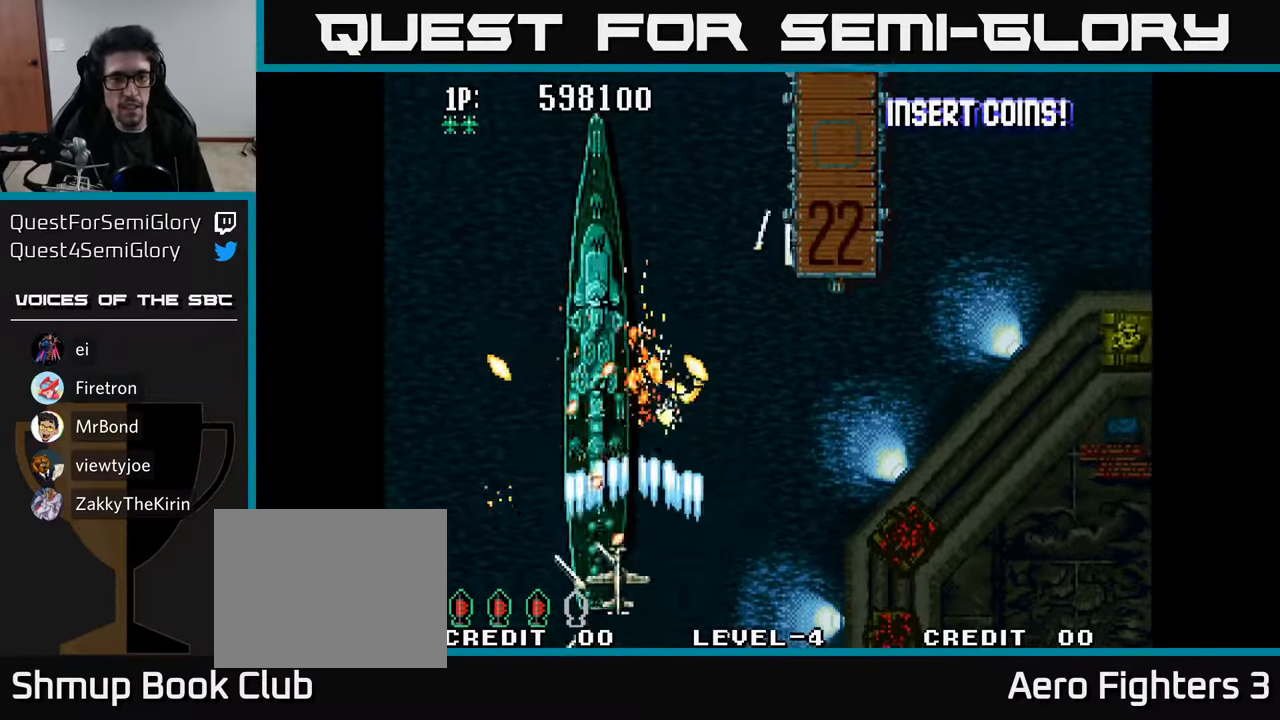
{"buttons": ["A"], "left_stick": "center", "right_stick": "center"}
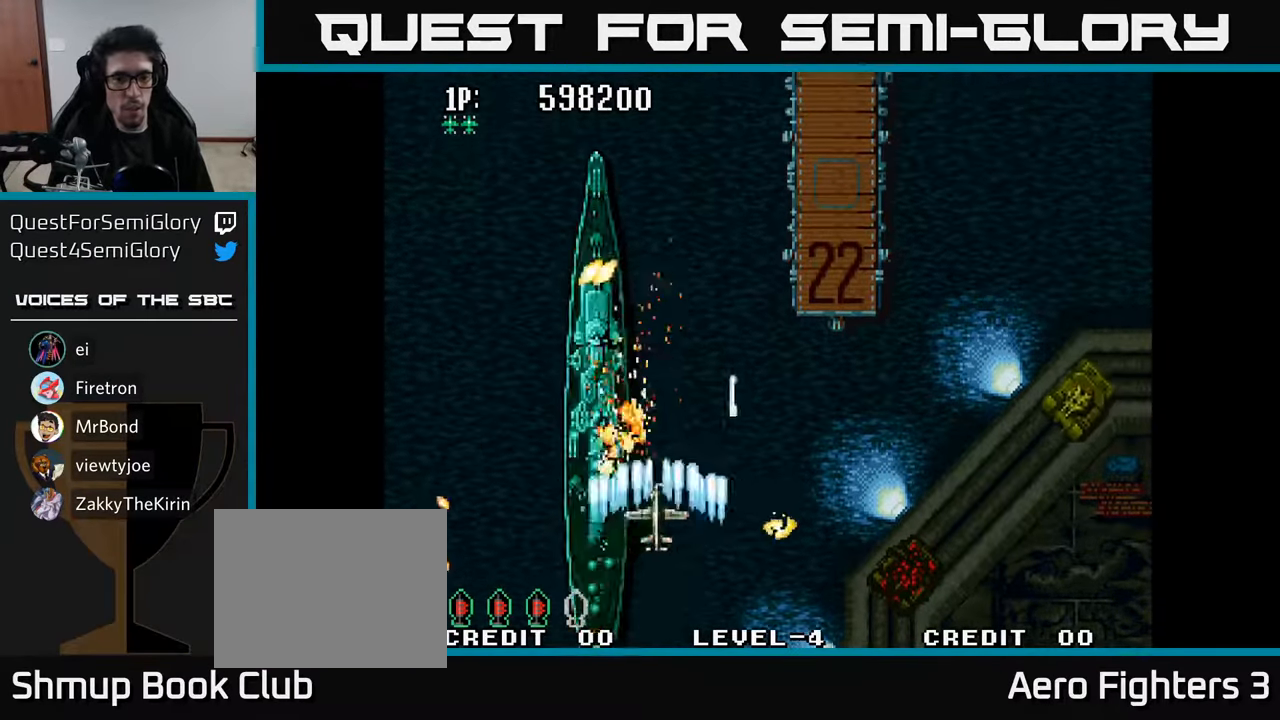
{"buttons": ["A"], "left_stick": "center", "right_stick": "center", "events": [[17, "DPAD_LEFT", "down"], [50, "A", "up"], [117, "A", "down"], [150, "DPAD_DOWN", "down"], [150, "DPAD_LEFT", "up"], [200, "A", "up"], [200, "DPAD_RIGHT", "down"], [217, "DPAD_RIGHT", "up"], [250, "A", "down"], [333, "A", "up"], [383, "A", "down"], [383, "DPAD_DOWN", "up"], [450, "A", "up"], [500, "A", "down"]]}
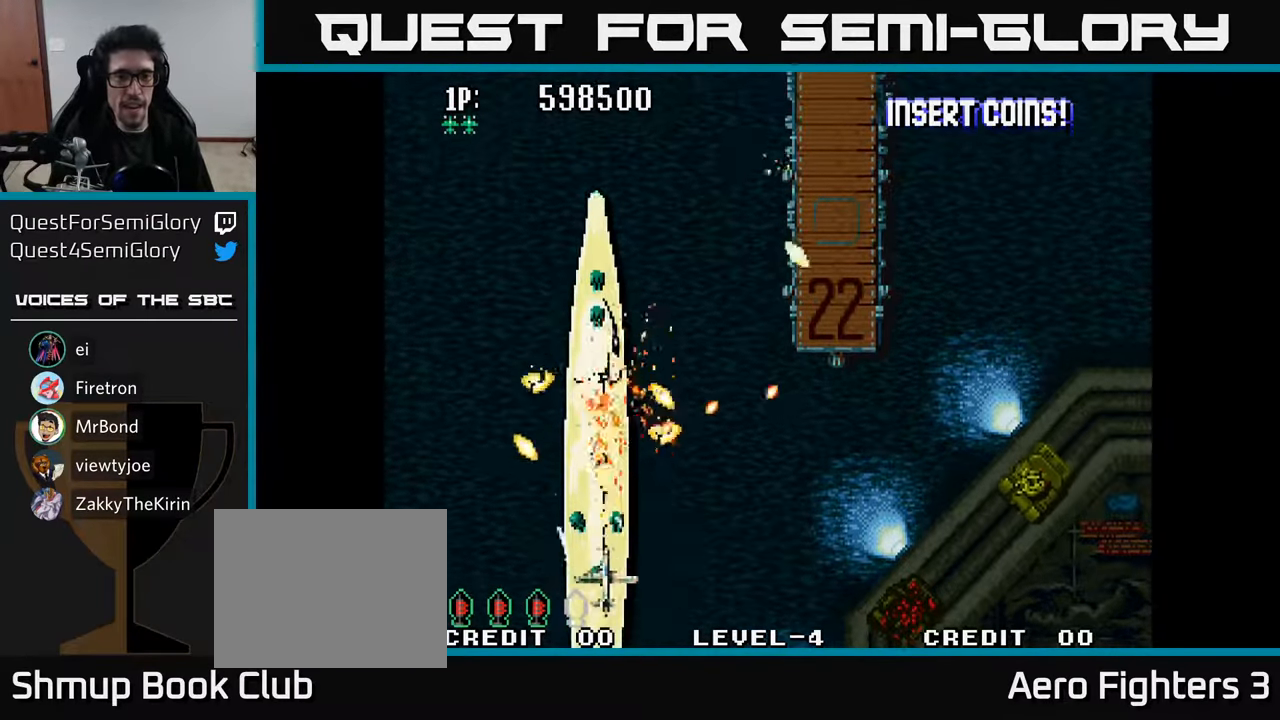
{"buttons": ["DPAD_UP", "DPAD_RIGHT"], "left_stick": "center", "right_stick": "center", "events": [[83, "A", "up"], [150, "A", "down"], [200, "A", "up"], [217, "DPAD_LEFT", "down"], [250, "A", "down"], [267, "DPAD_UP", "down"], [333, "A", "up"], [383, "DPAD_LEFT", "up"], [417, "A", "down"], [450, "DPAD_RIGHT", "down"], [467, "A", "up"]]}
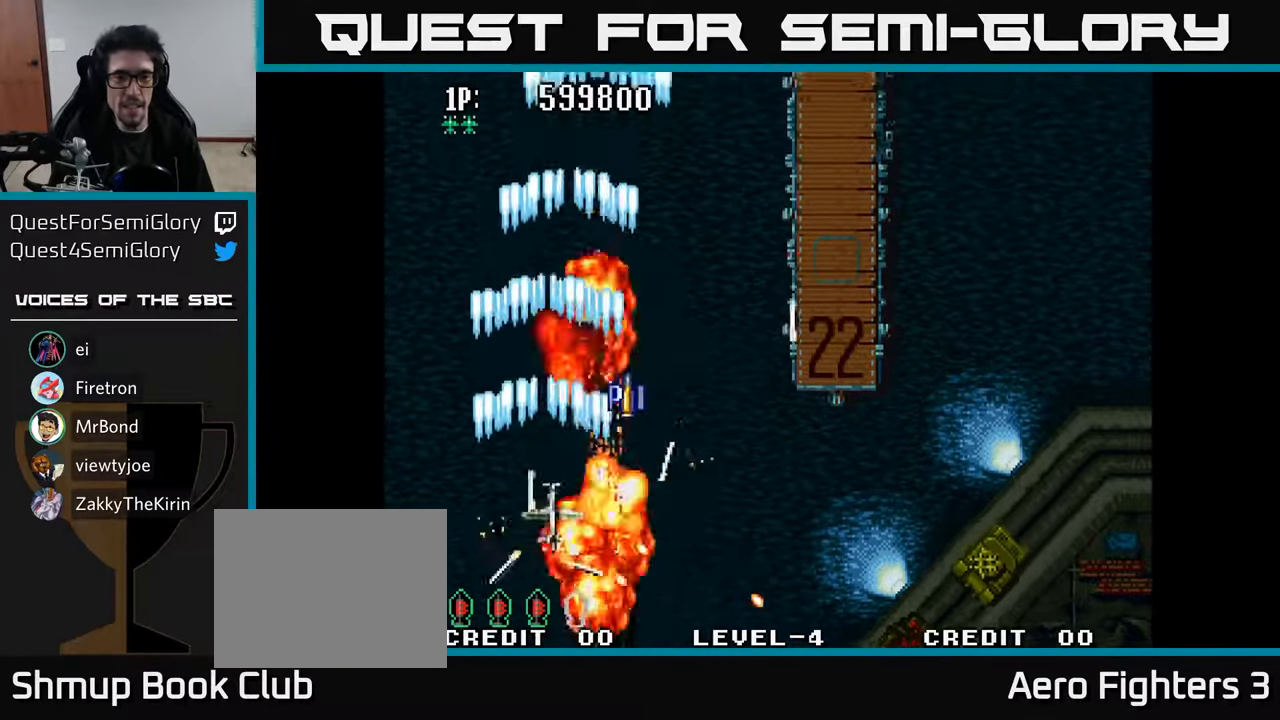
{"buttons": ["DPAD_RIGHT"], "left_stick": "center", "right_stick": "center", "events": [[17, "DPAD_UP", "up"], [33, "A", "down"], [117, "A", "up"], [133, "DPAD_UP", "down"], [217, "A", "down"], [267, "A", "up"], [300, "DPAD_UP", "up"], [350, "A", "down"], [450, "A", "up"]]}
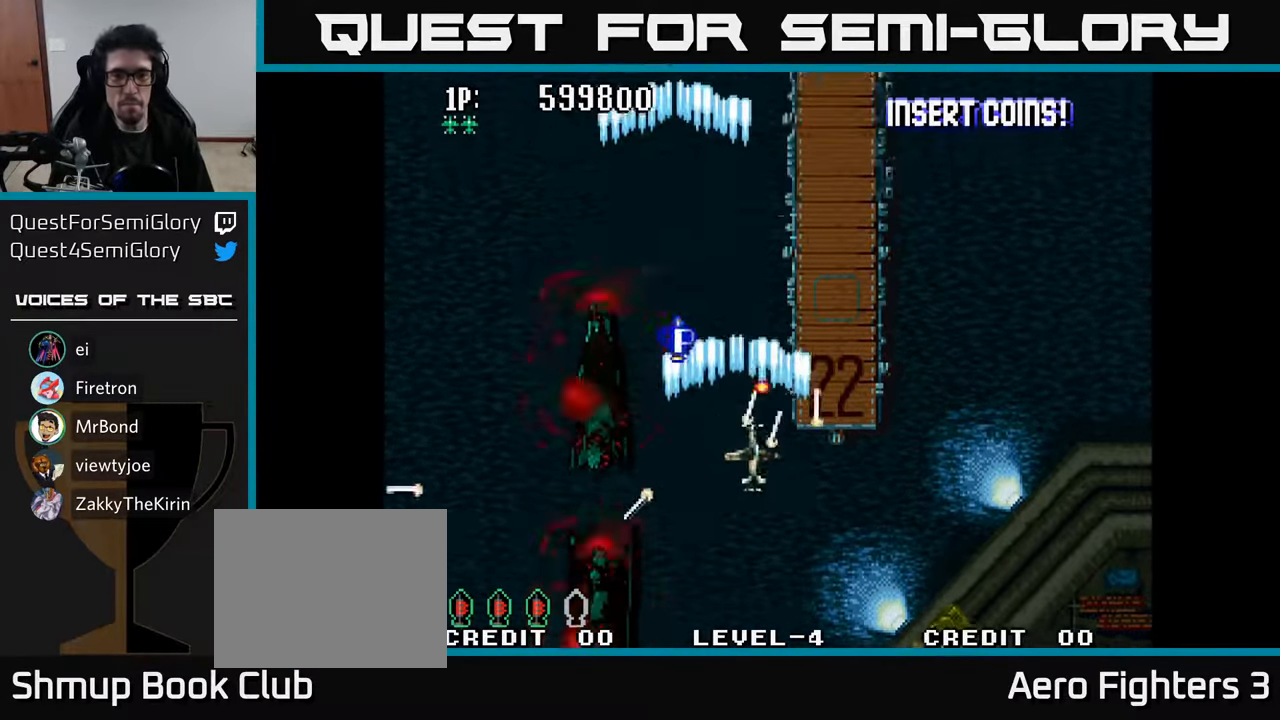
{"buttons": ["A", "DPAD_UP"], "left_stick": "center", "right_stick": "center"}
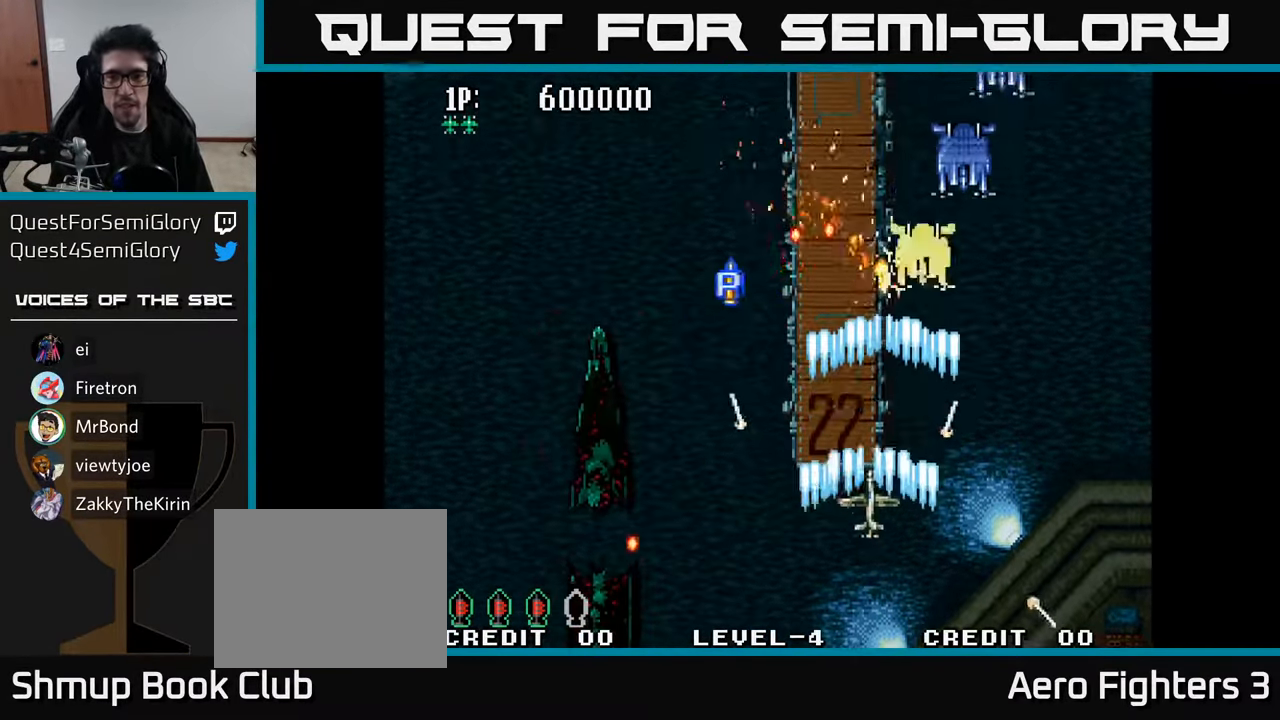
{"buttons": ["A", "DPAD_RIGHT"], "left_stick": "center", "right_stick": "center"}
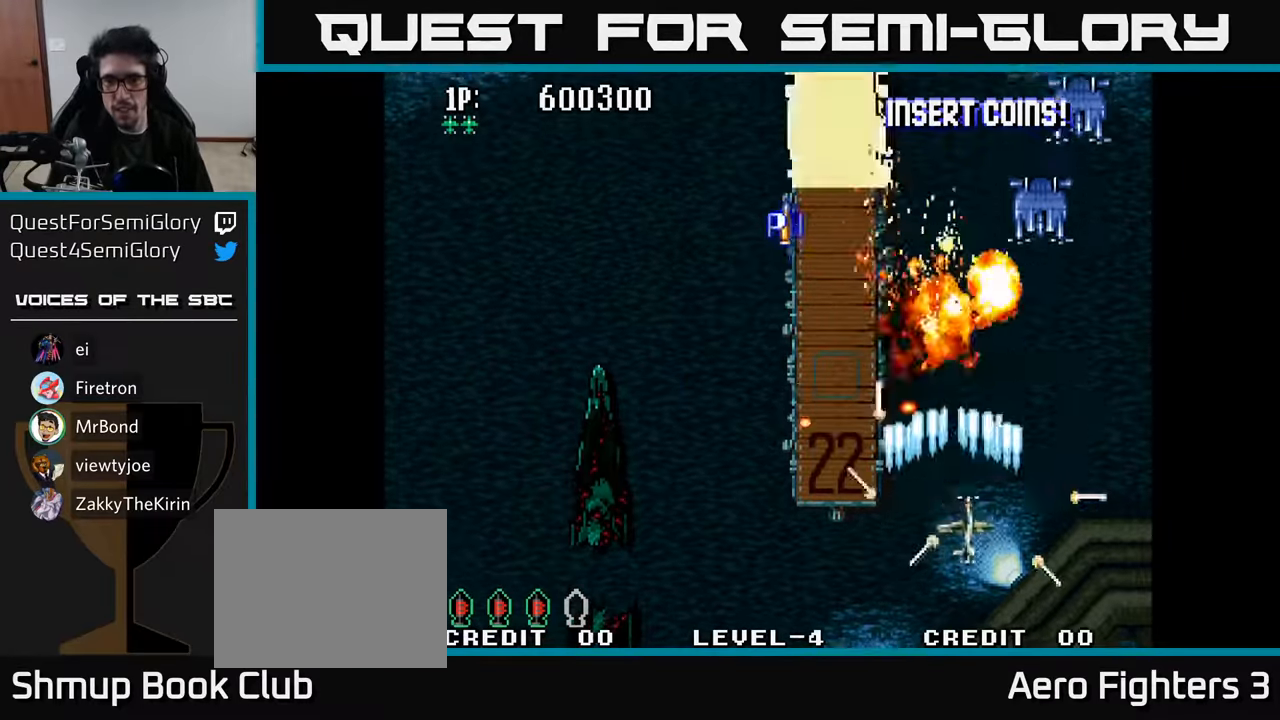
{"buttons": ["DPAD_LEFT"], "left_stick": "center", "right_stick": "center"}
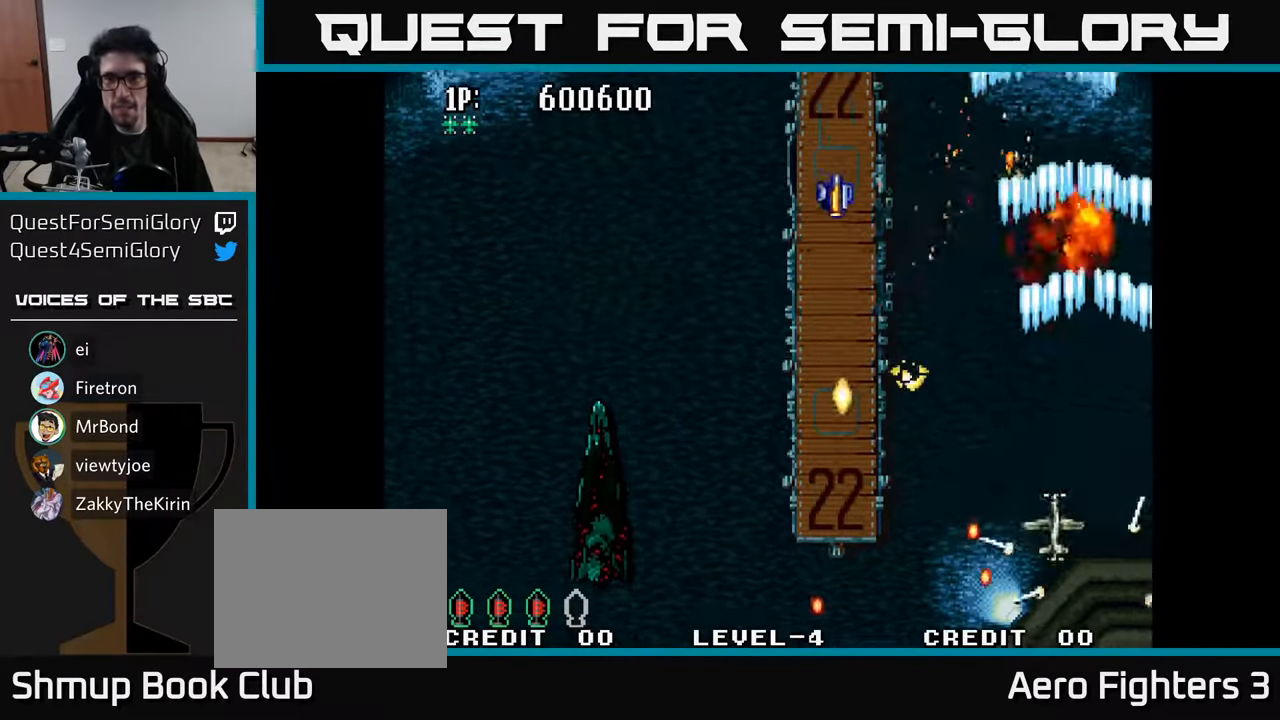
{"buttons": ["A", "DPAD_UP"], "left_stick": "center", "right_stick": "center", "events": [[34, "A", "down"], [50, "DPAD_DOWN", "down"], [84, "DPAD_DOWN", "up"], [117, "A", "up"], [167, "DPAD_DOWN", "down"], [200, "A", "down"], [284, "A", "up"], [367, "A", "down"], [367, "DPAD_DOWN", "up"], [400, "A", "up"], [417, "DPAD_UP", "down"], [484, "A", "down"], [484, "DPAD_LEFT", "up"]]}
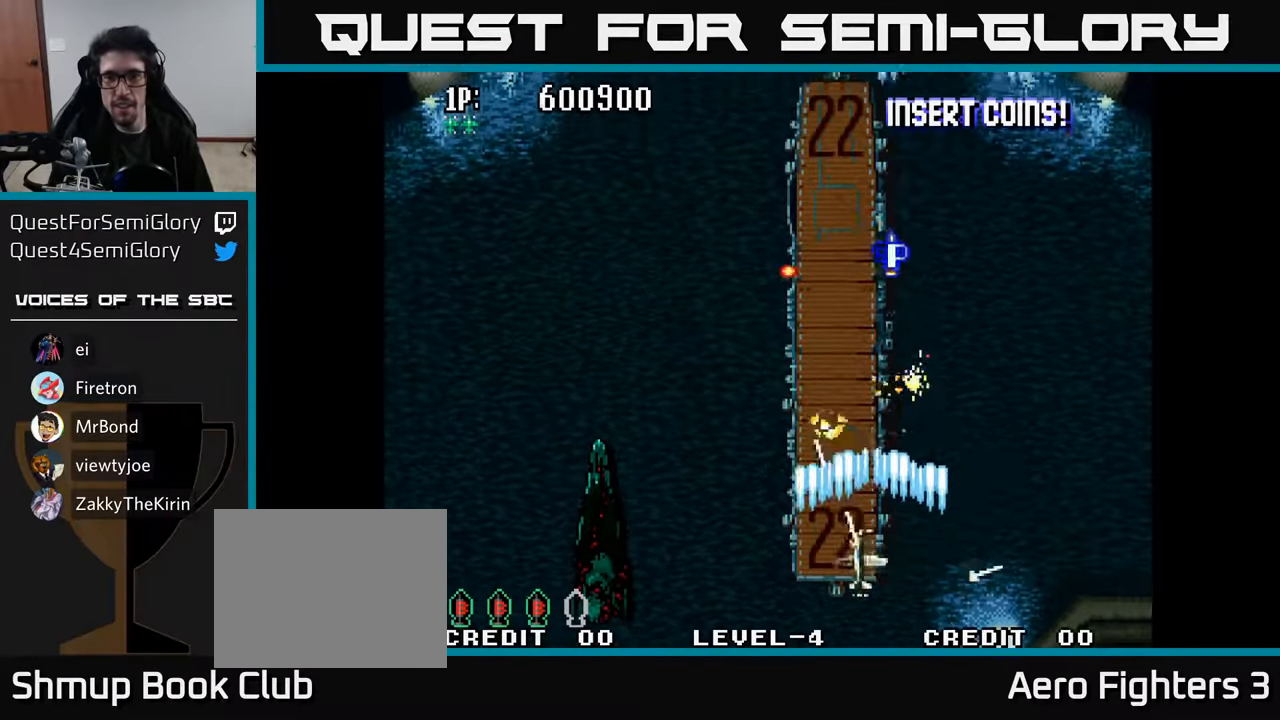
{"buttons": ["A"], "left_stick": "center", "right_stick": "center", "events": [[50, "DPAD_UP", "up"], [67, "A", "up"], [100, "A", "down"], [150, "A", "up"], [167, "DPAD_DOWN", "down"], [217, "A", "down"], [234, "DPAD_DOWN", "up"], [300, "A", "up"], [350, "A", "down"], [417, "A", "up"], [467, "A", "down"]]}
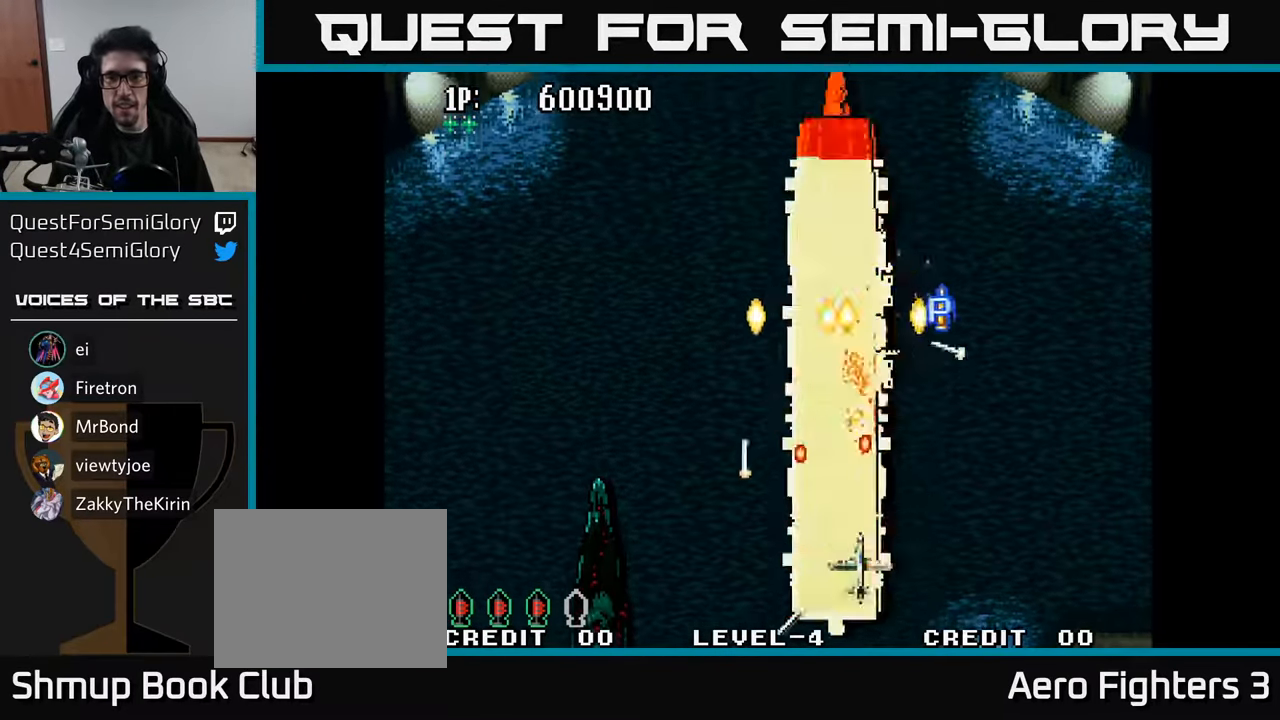
{"buttons": ["DPAD_UP"], "left_stick": "center", "right_stick": "center", "events": [[17, "DPAD_RIGHT", "down"], [34, "A", "up"], [100, "A", "down"], [150, "A", "up"], [217, "A", "down"], [217, "DPAD_UP", "down"], [300, "A", "up"], [334, "DPAD_RIGHT", "up"]]}
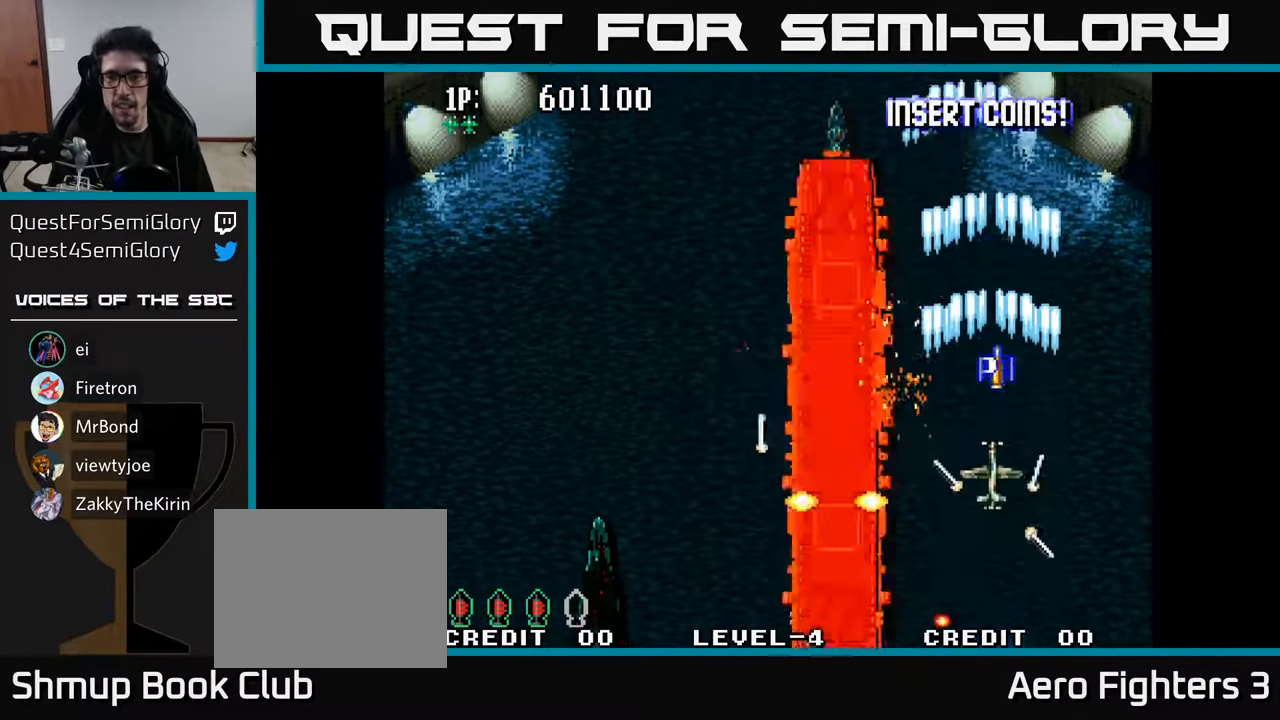
{"buttons": ["DPAD_LEFT"], "left_stick": "center", "right_stick": "center"}